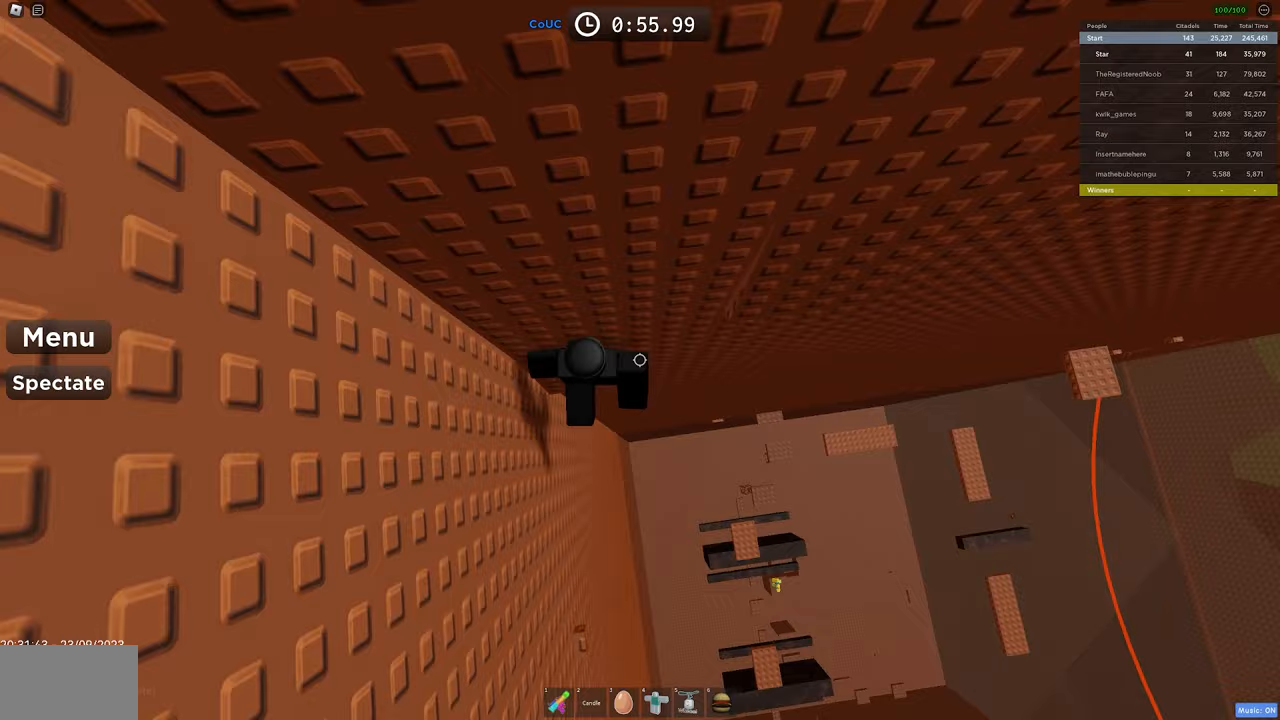
Gameplay with keyboard and mouse; each line is a JSON object with the keys and mouse buttons held at the frame after it. "events" lists presses ("down") and releases ("up") of "1", "2", "3", "4", "5", "a", "alt", "c", "caps_lock", "ctrl", "d", "e", "f", "g", "q", "r", "s", "shift", "space", "t", "tab", "v", "w", "x", "z", "mouse_left", "mouse_wheel" and "mouse_right" between this image and that frame as [ms after this image, input, new state], when the widget could be followed in between. "mouse_left", "mouse_wheel", "mouse_right" = the "left", "wheel", "right" buttons of the "mouse" list. No other keys are recorded. "wheel" means that the mouse wheel is clicked or scrolled. Mouse movement is not recorded.
{"keys": ["d", "w"], "mouse": ["right"], "events": [[50, "space", "down"], [300, "space", "up"], [350, "w", "down"]]}
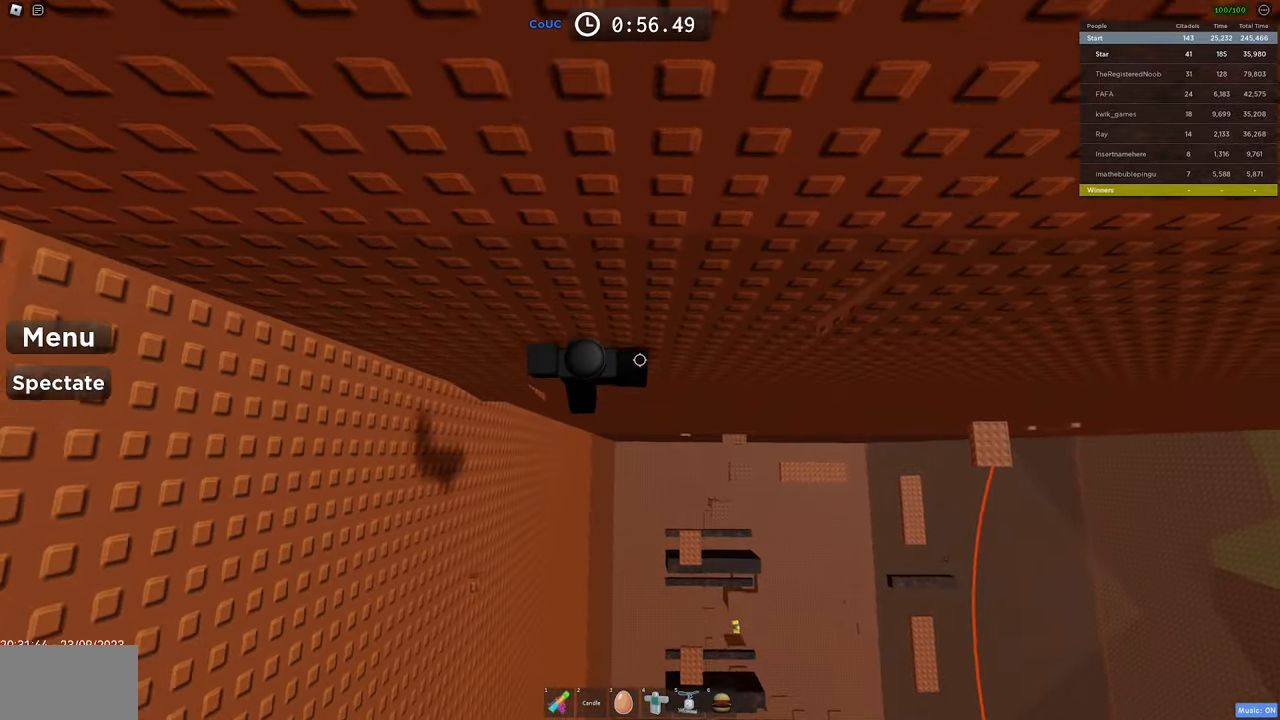
{"keys": ["d", "space"], "mouse": ["right"], "events": [[350, "w", "up"], [500, "space", "down"]]}
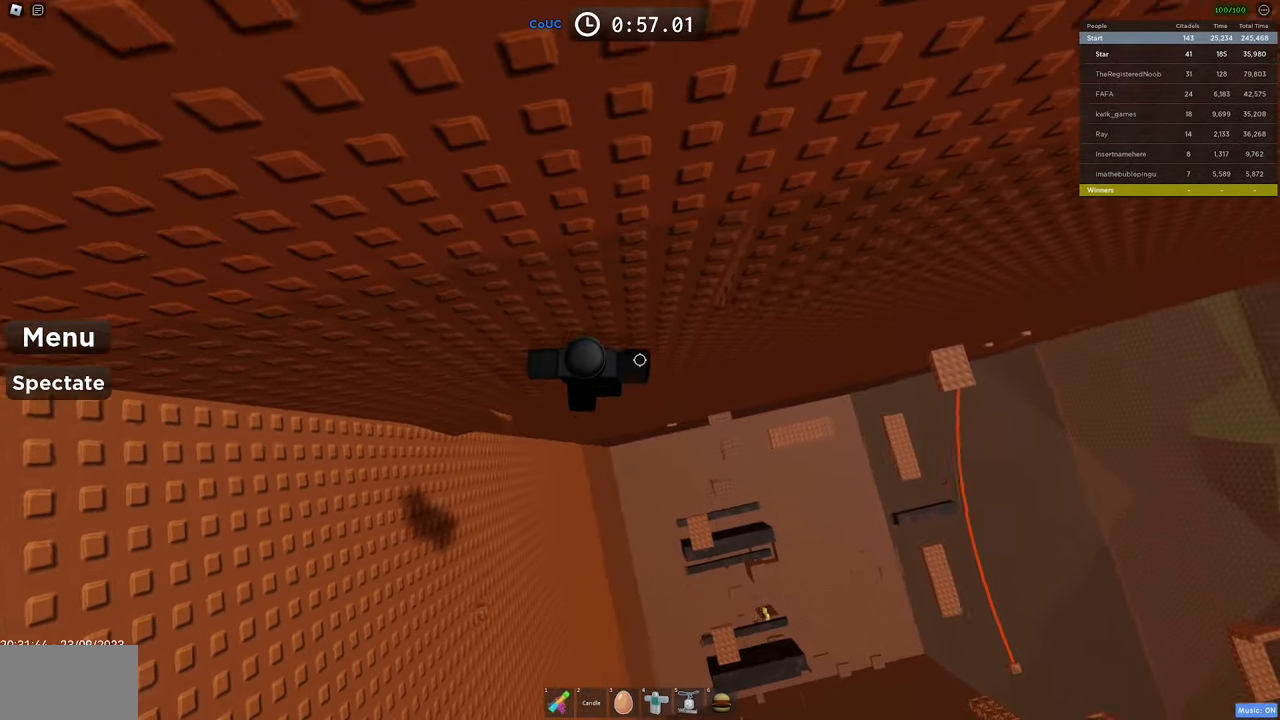
{"keys": ["d", "w"], "mouse": ["right"], "events": [[233, "w", "down"], [283, "space", "up"]]}
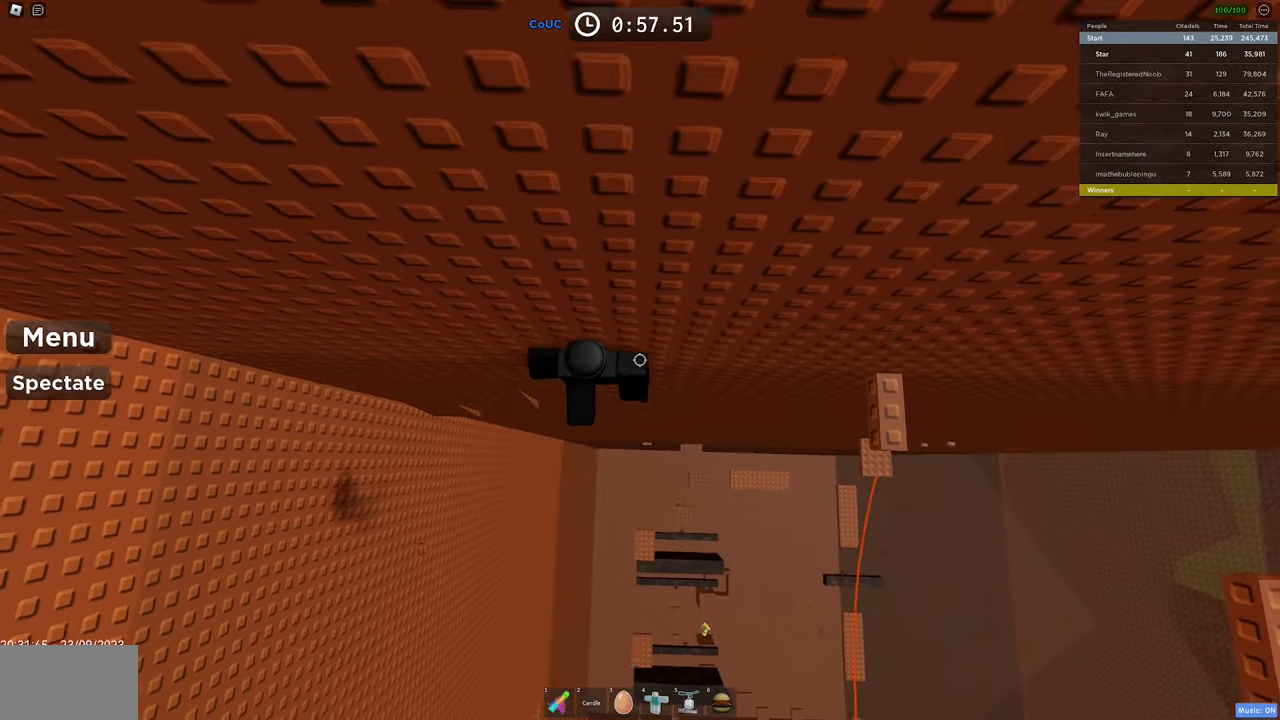
{"keys": ["d", "space"], "mouse": ["right"], "events": [[200, "w", "up"], [333, "space", "down"]]}
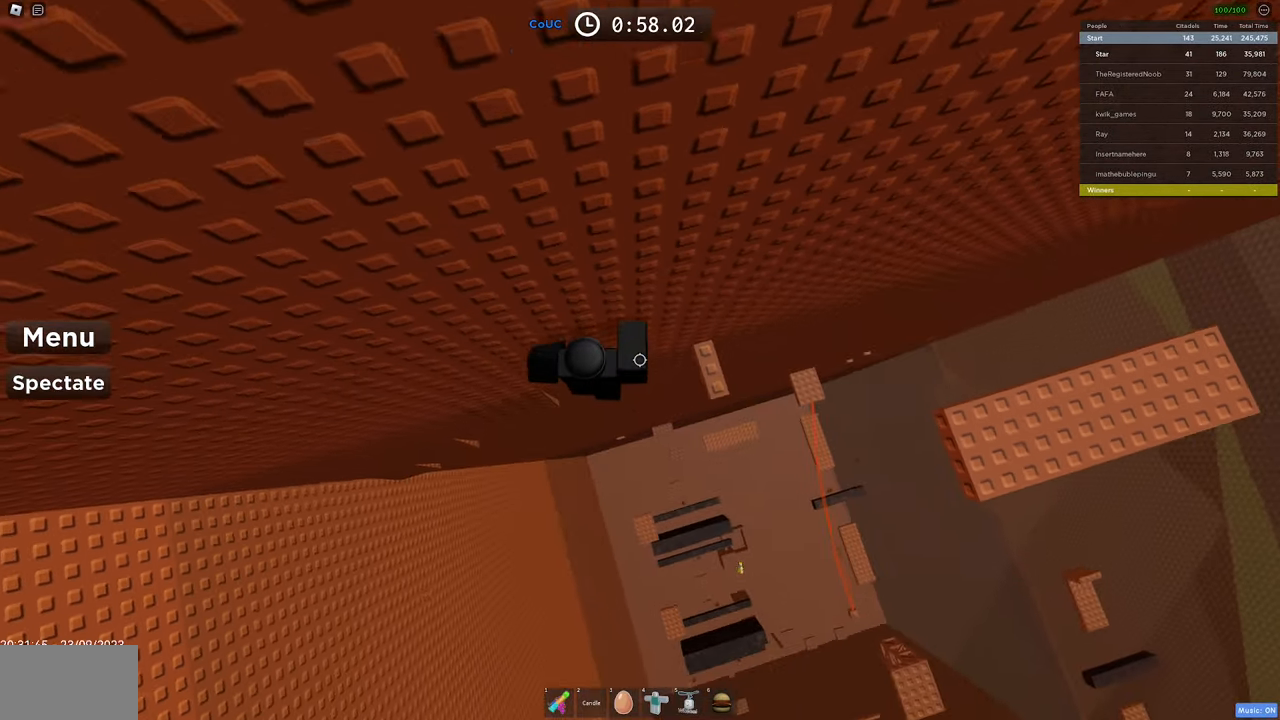
{"keys": ["space"], "mouse": ["right"], "events": [[17, "space", "up"], [350, "d", "up"], [400, "shift", "down"], [500, "shift", "up"], [500, "space", "down"]]}
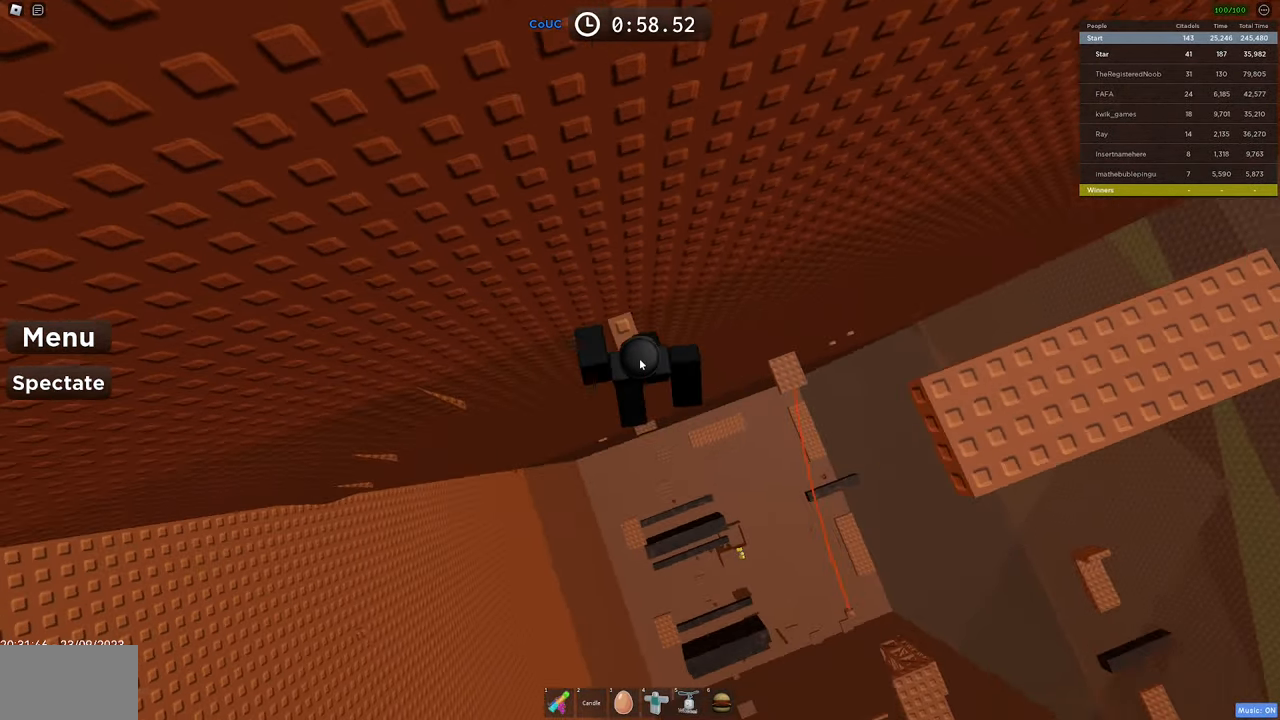
{"keys": [], "mouse": ["right"], "events": [[133, "space", "up"]]}
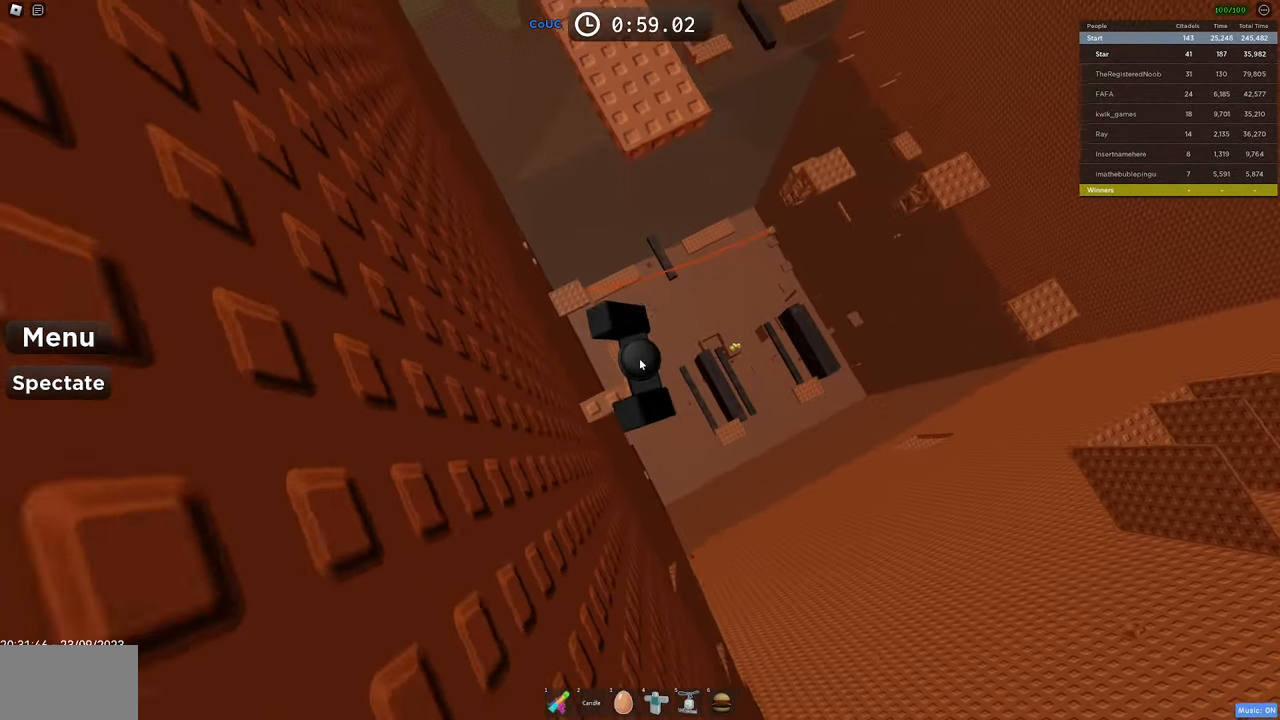
{"keys": ["w"], "mouse": ["right"], "events": [[100, "w", "down"], [250, "space", "down"], [433, "space", "up"]]}
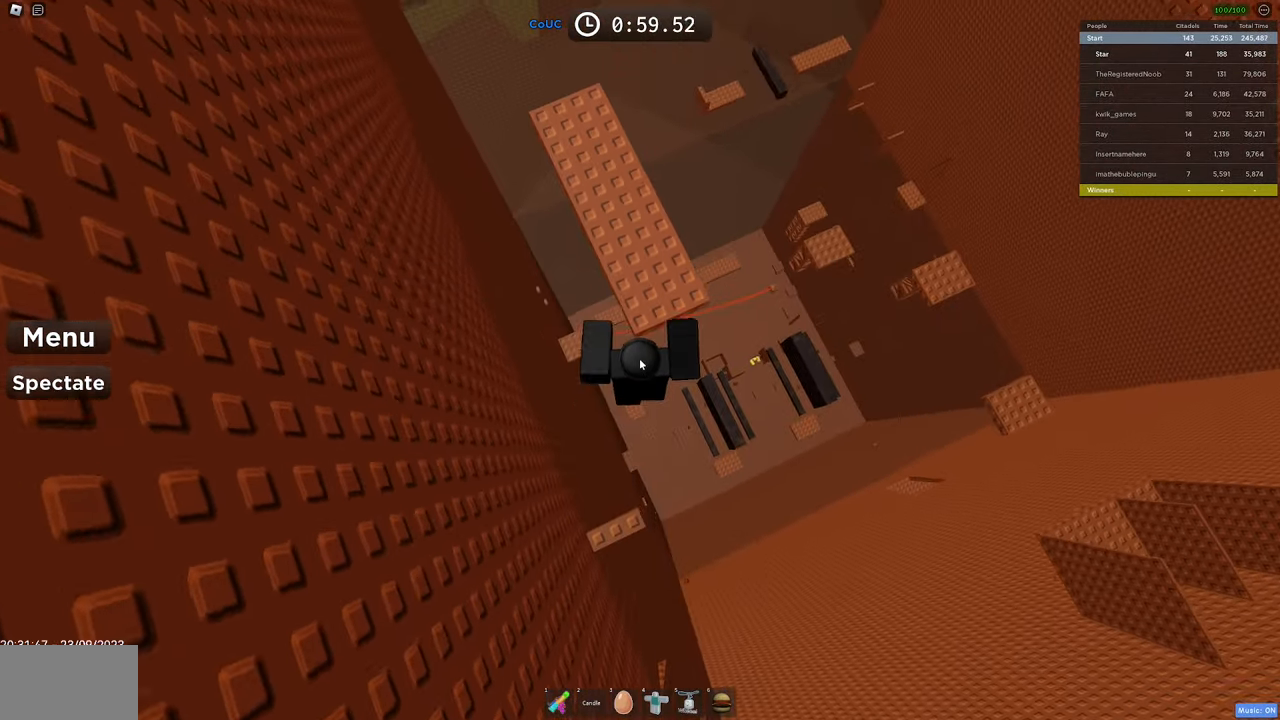
{"keys": ["space", "w"], "mouse": ["right"], "events": [[500, "space", "down"]]}
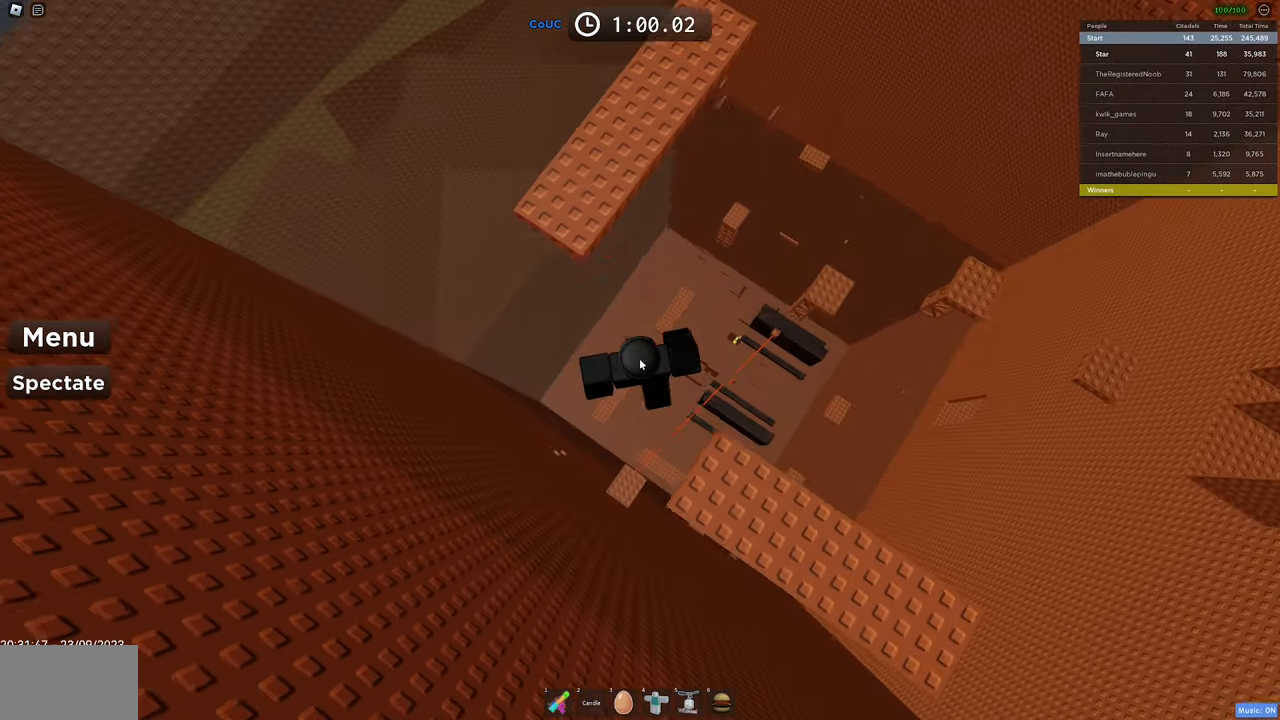
{"keys": ["w"], "mouse": ["right"], "events": [[183, "space", "up"]]}
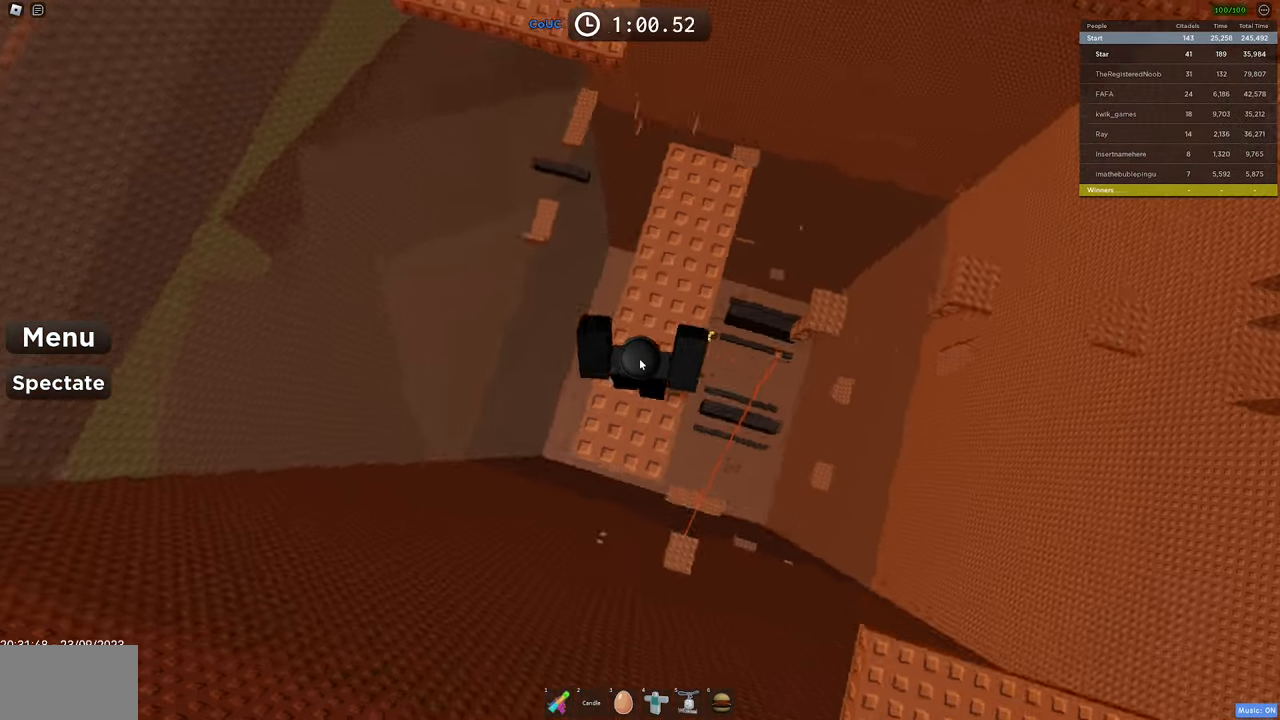
{"keys": ["w"], "mouse": ["right"], "events": [[200, "space", "down"], [333, "space", "up"]]}
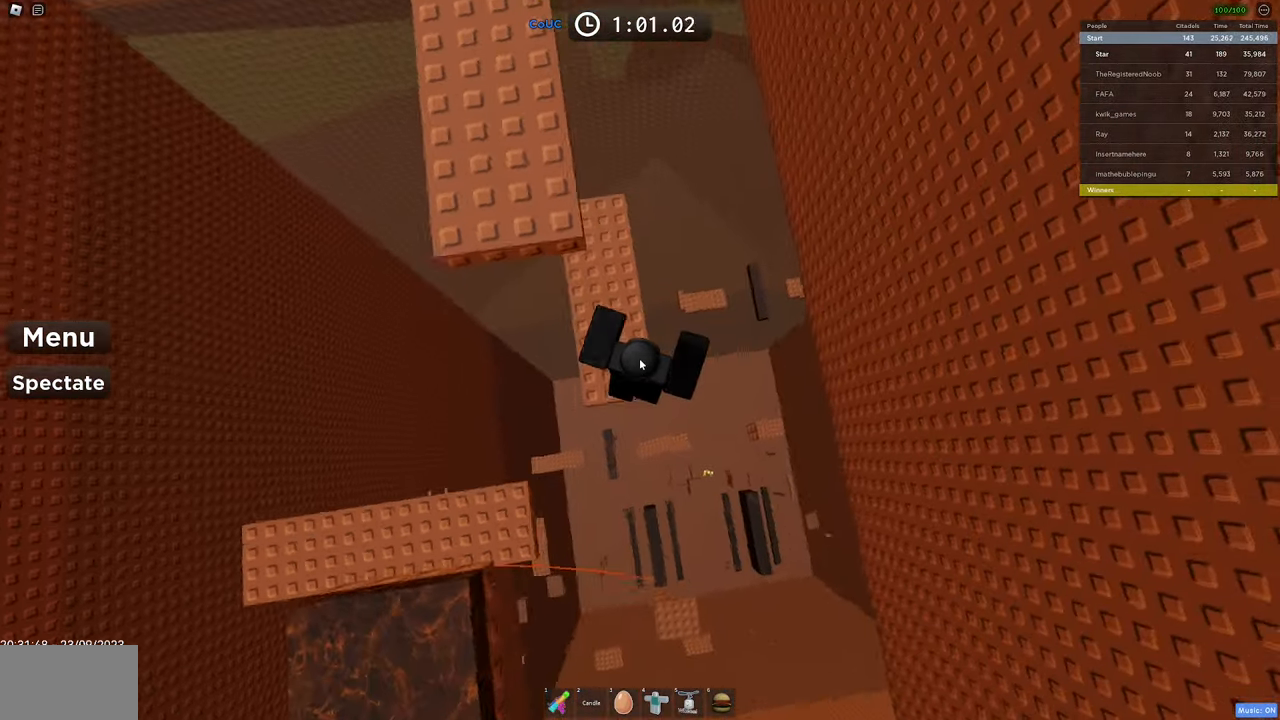
{"keys": ["space", "w"], "mouse": ["right"], "events": [[367, "space", "down"]]}
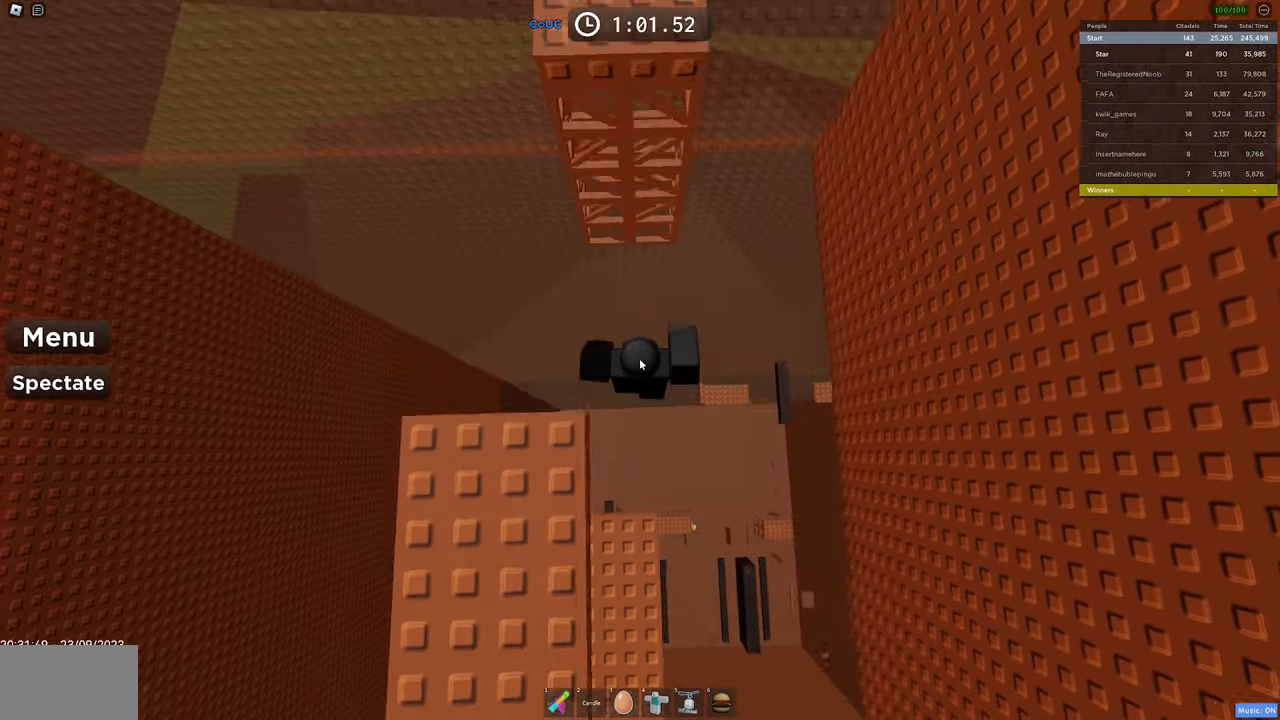
{"keys": ["w"], "mouse": ["right"], "events": [[84, "shift", "down"], [84, "space", "up"], [234, "shift", "up"]]}
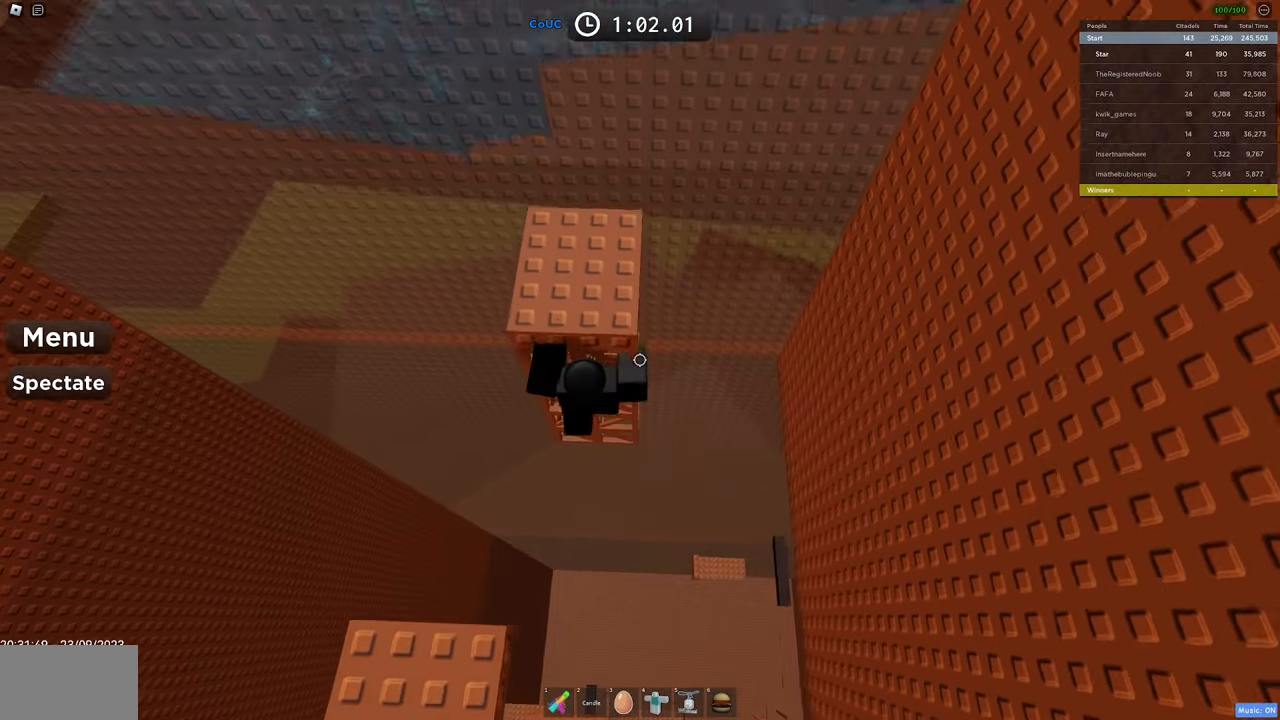
{"keys": ["space", "w"], "mouse": ["right"], "events": [[484, "space", "down"]]}
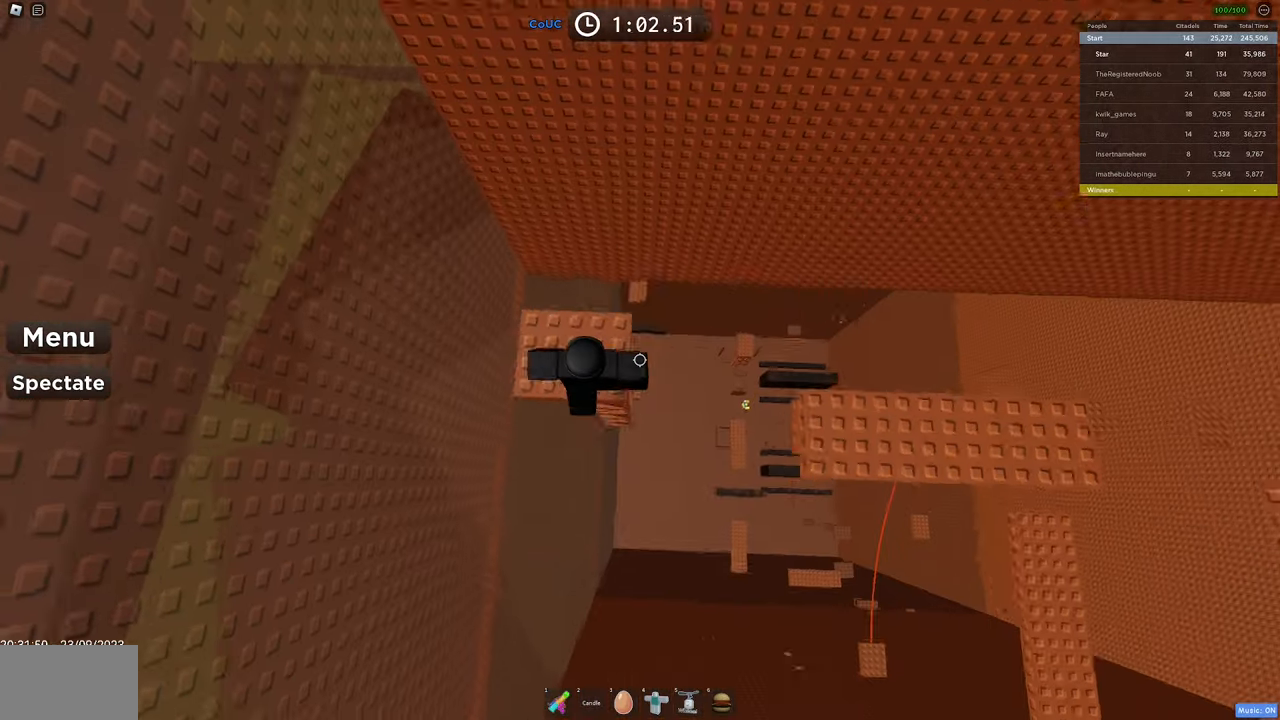
{"keys": ["w"], "mouse": ["right"], "events": [[34, "w", "up"], [167, "space", "up"], [350, "w", "down"]]}
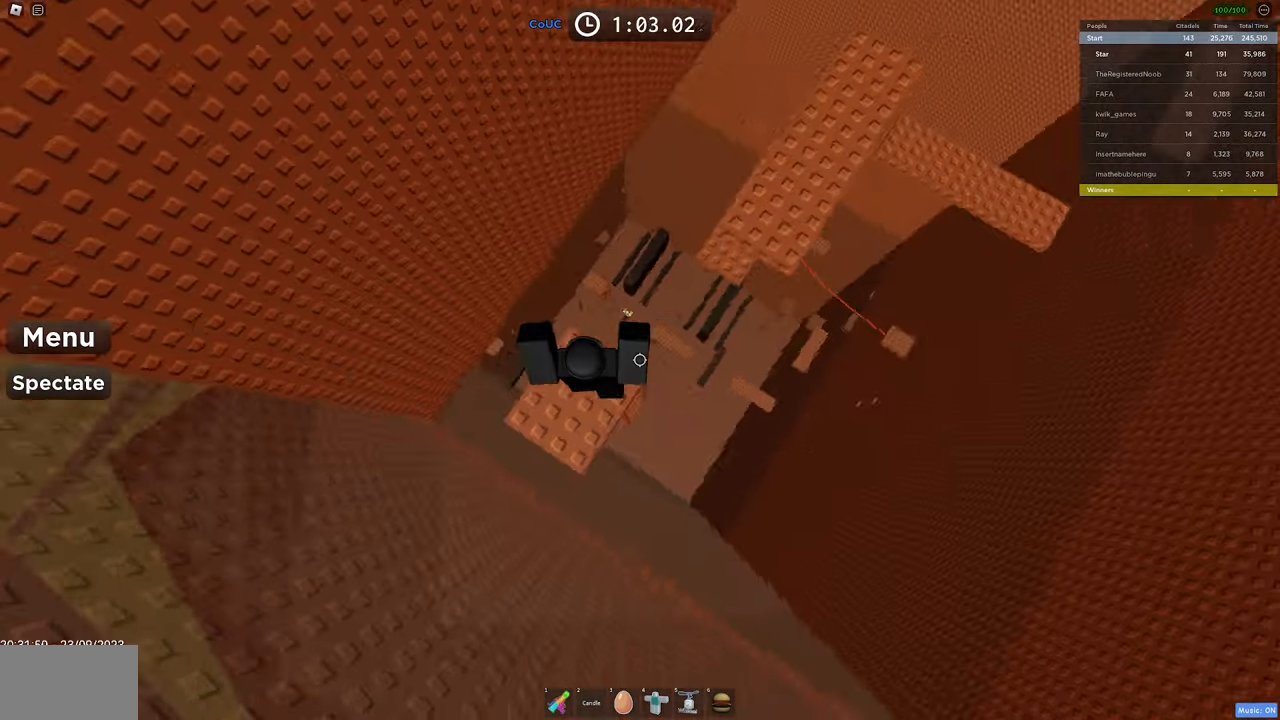
{"keys": ["w"], "mouse": ["right"], "events": [[84, "space", "down"], [234, "space", "up"]]}
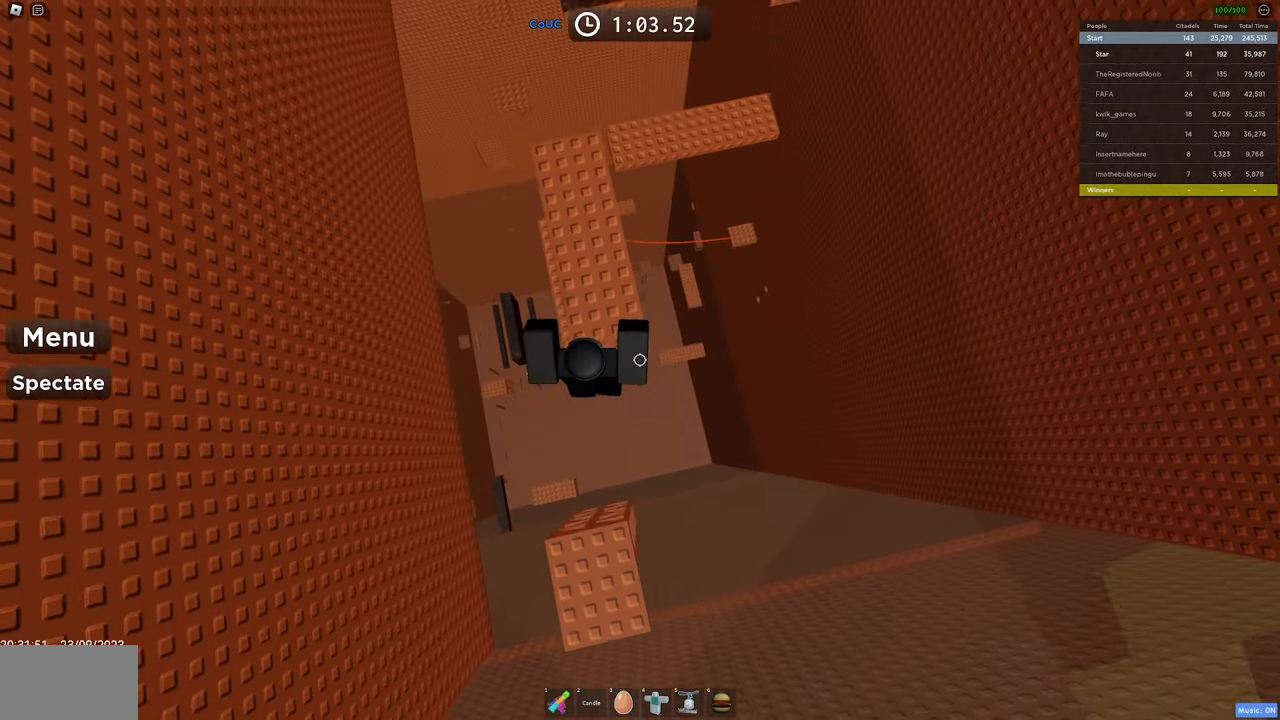
{"keys": ["space", "w"], "mouse": ["right"], "events": [[434, "space", "down"]]}
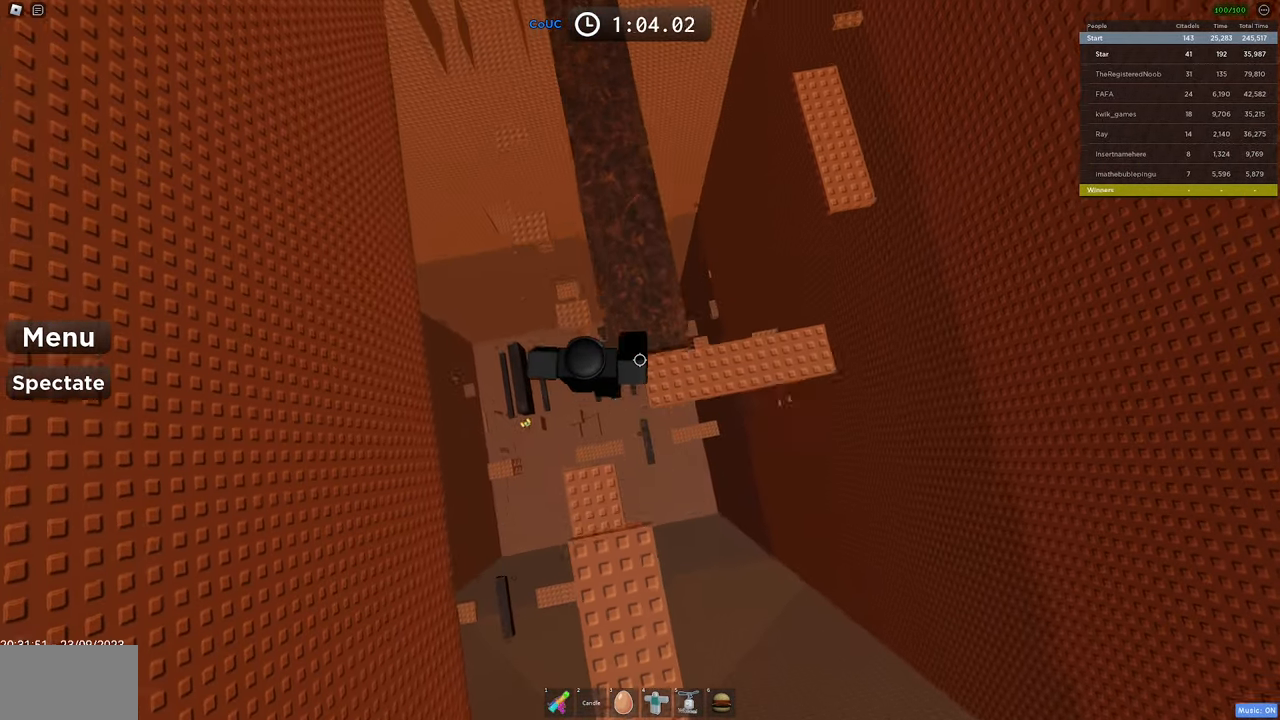
{"keys": ["space", "w"], "mouse": ["right"], "events": []}
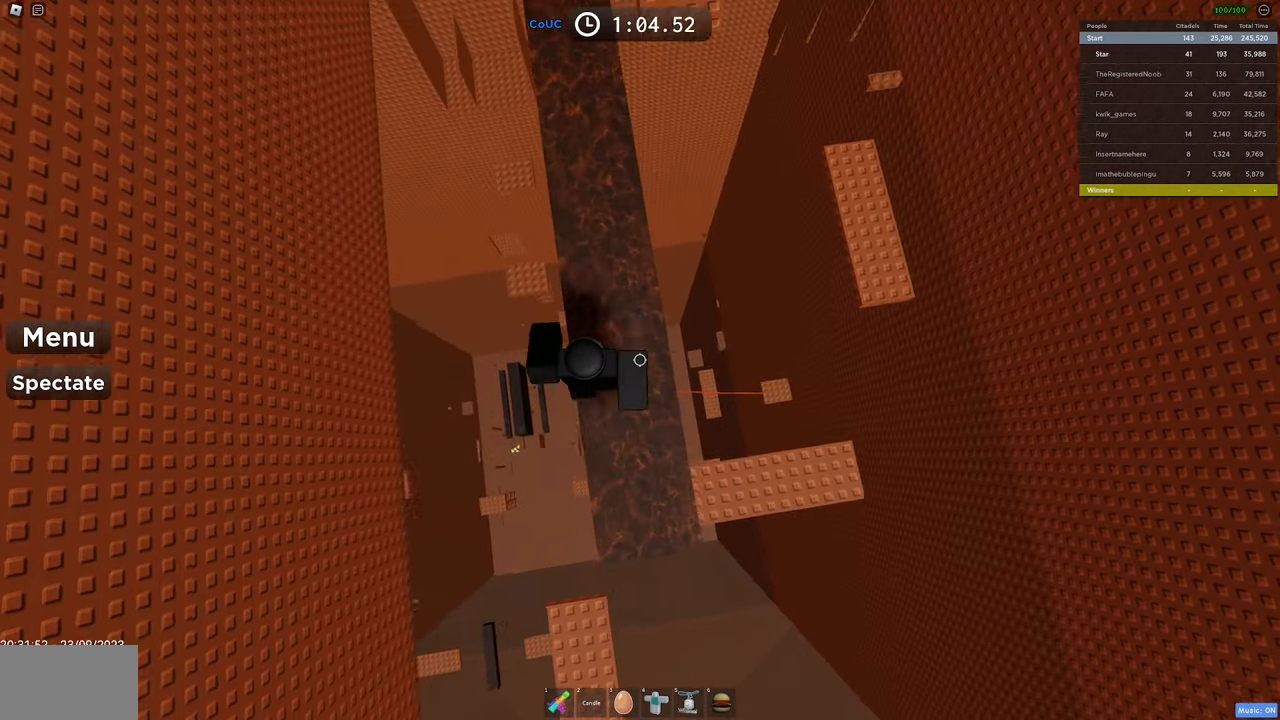
{"keys": ["space", "w"], "mouse": ["right"], "events": []}
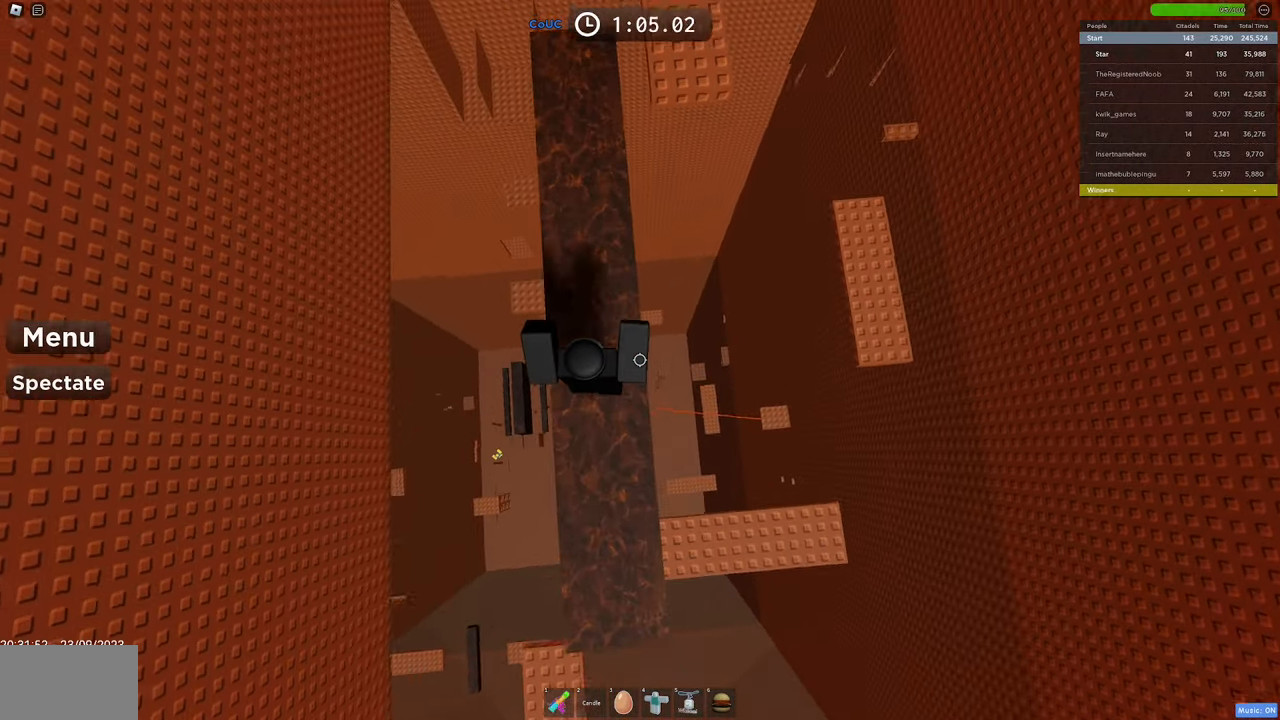
{"keys": ["space", "w"], "mouse": ["right"], "events": []}
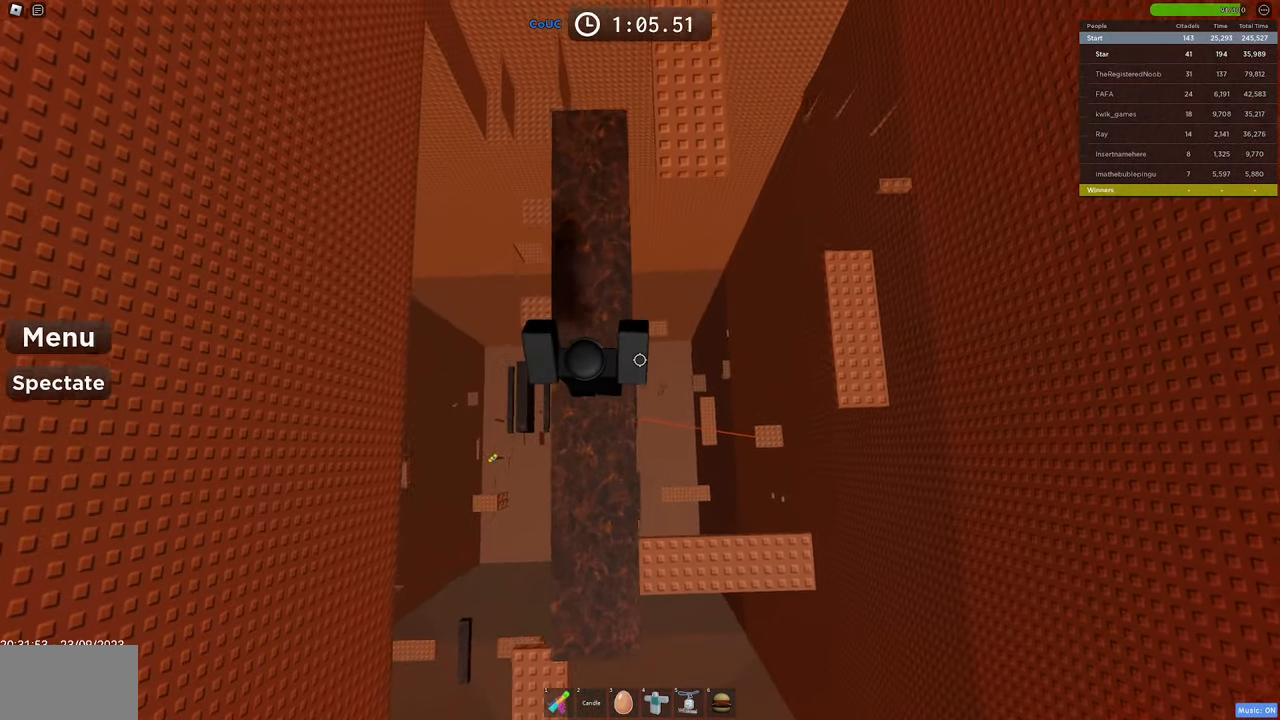
{"keys": ["space", "w"], "mouse": ["right"], "events": []}
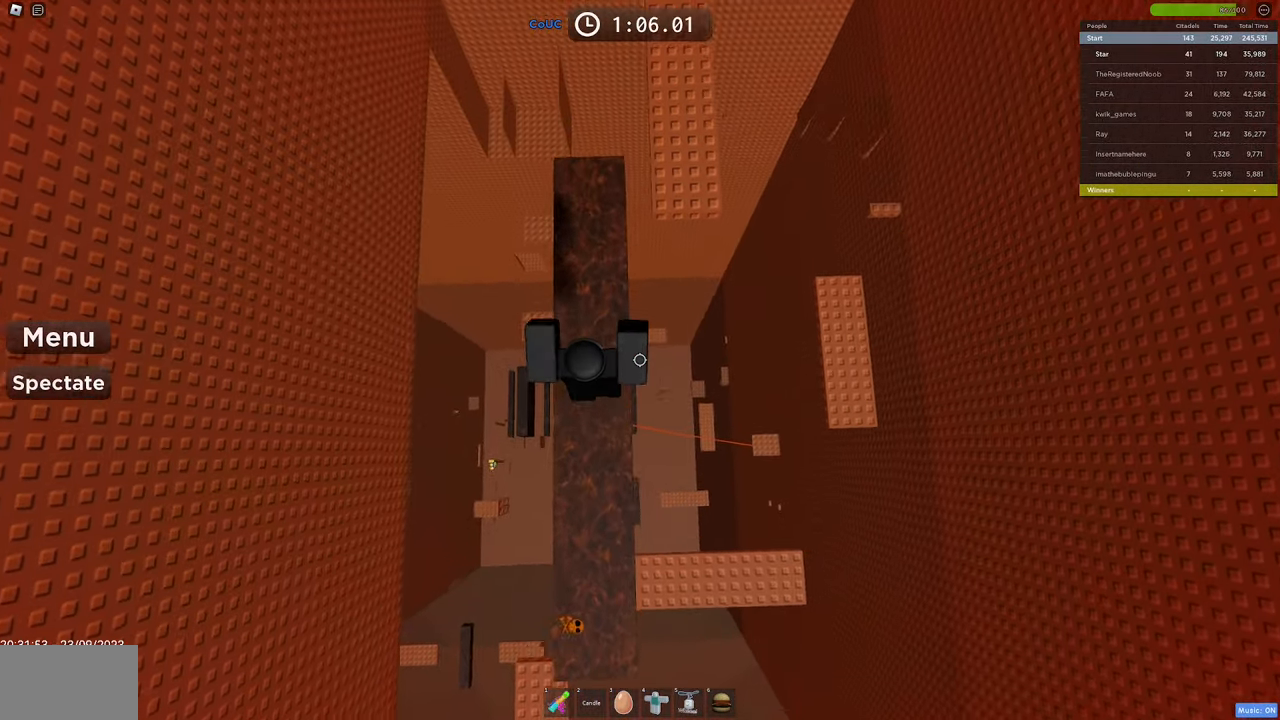
{"keys": ["space", "w"], "mouse": ["right"], "events": []}
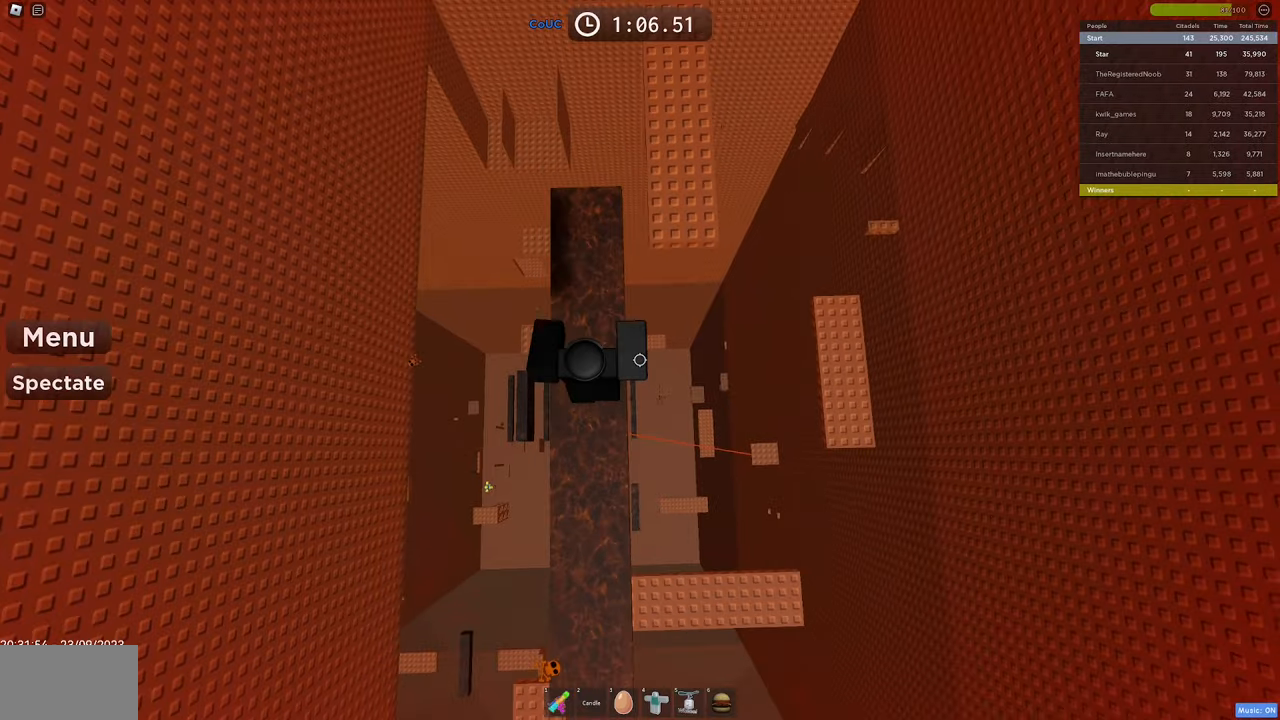
{"keys": ["space", "w"], "mouse": ["right"], "events": []}
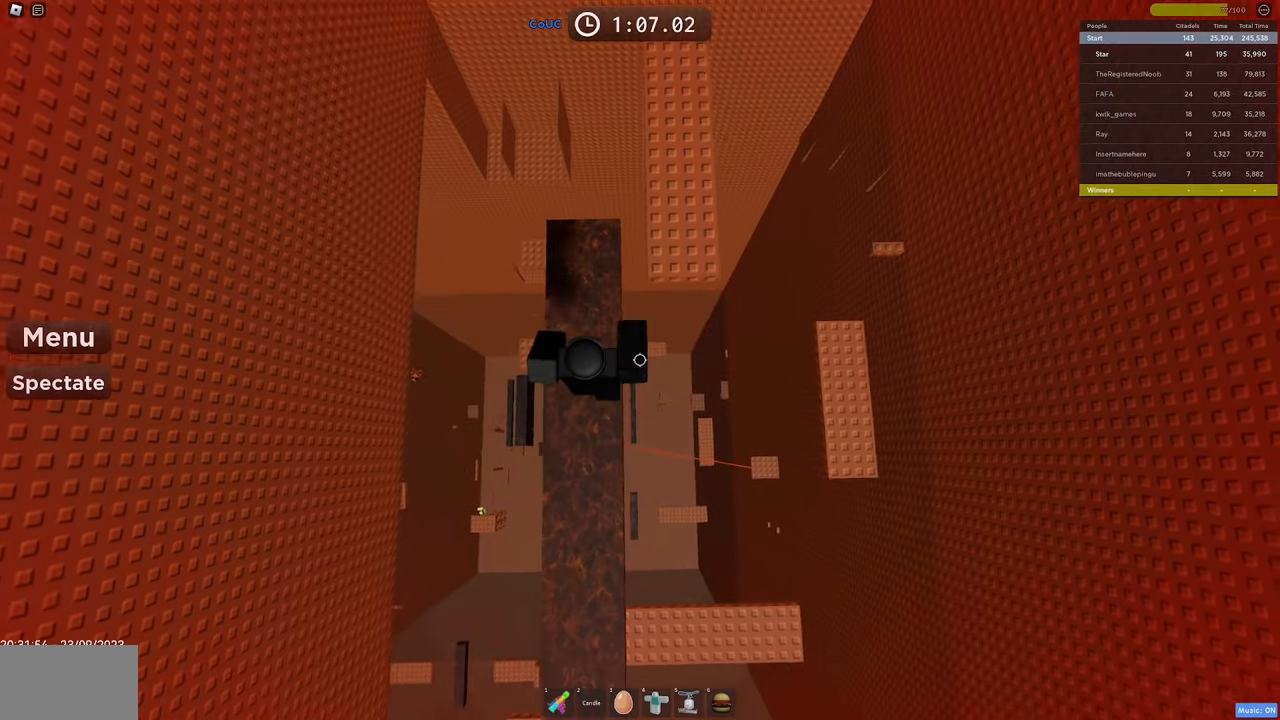
{"keys": ["space", "w"], "mouse": ["right"], "events": []}
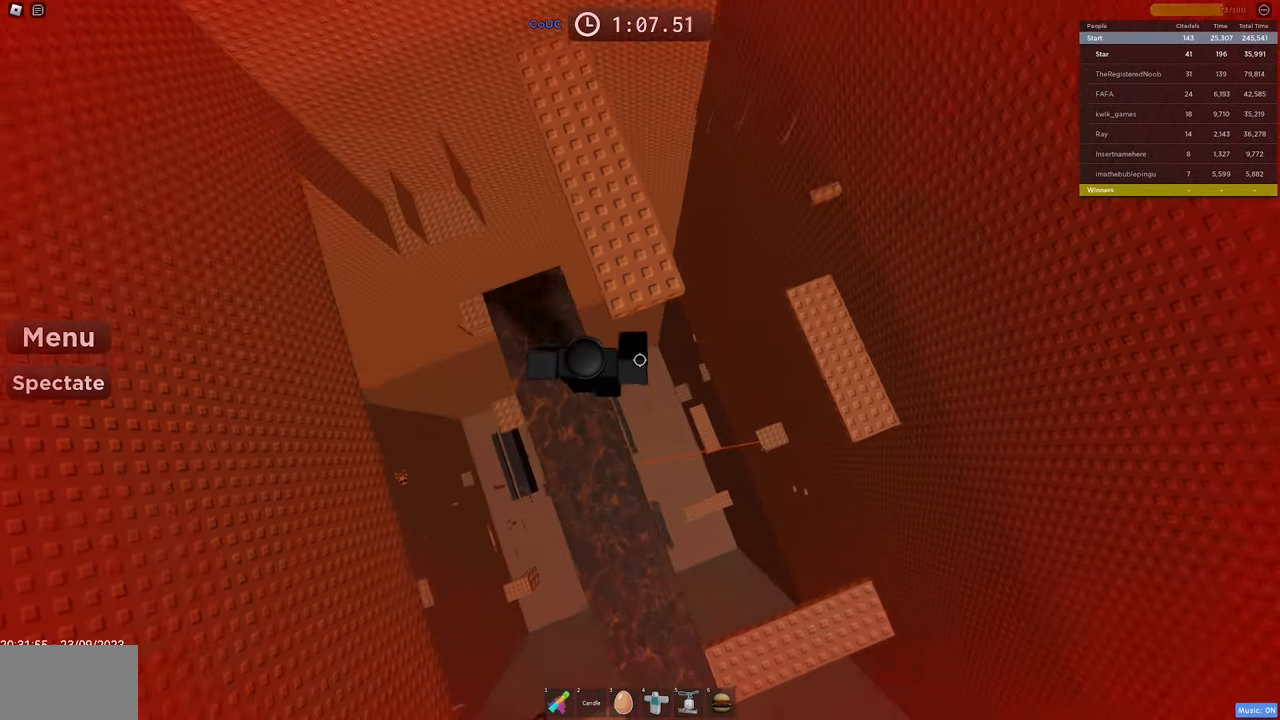
{"keys": ["w"], "mouse": ["right"], "events": [[83, "space", "up"]]}
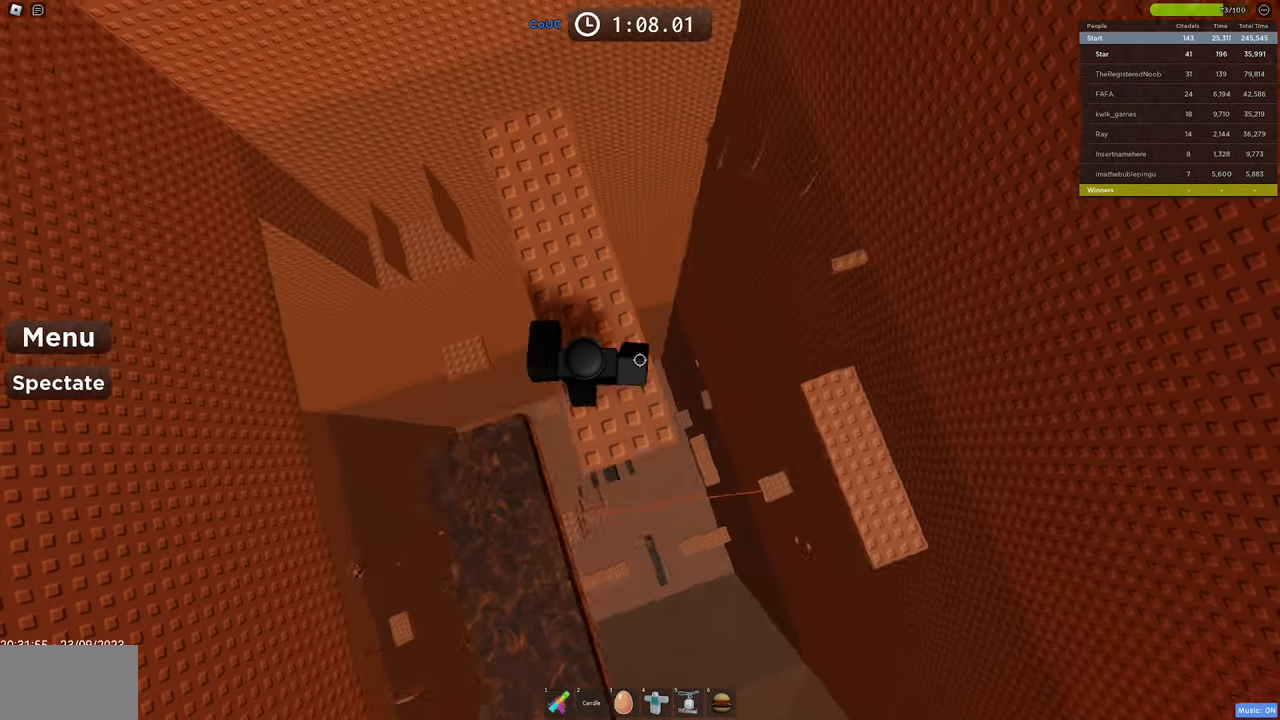
{"keys": ["w"], "mouse": ["right"], "events": [[300, "space", "down"], [483, "space", "up"]]}
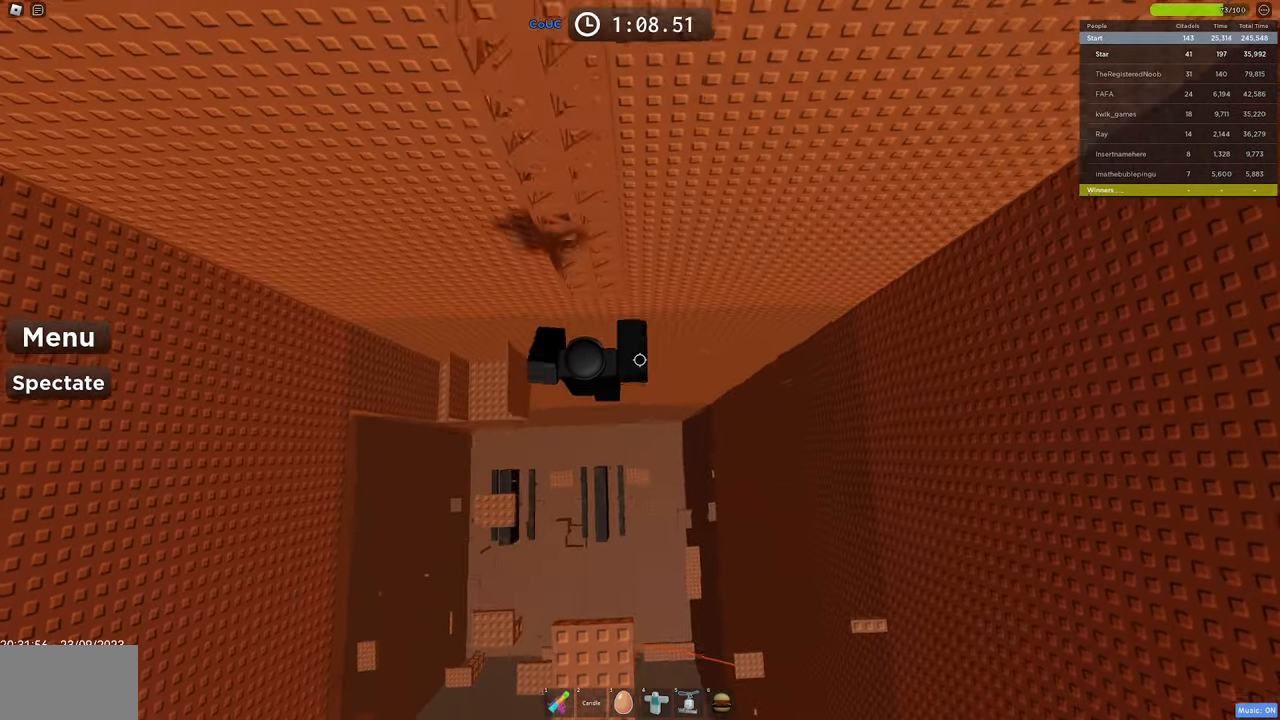
{"keys": ["shift", "w"], "mouse": ["right"], "events": [[400, "shift", "down"]]}
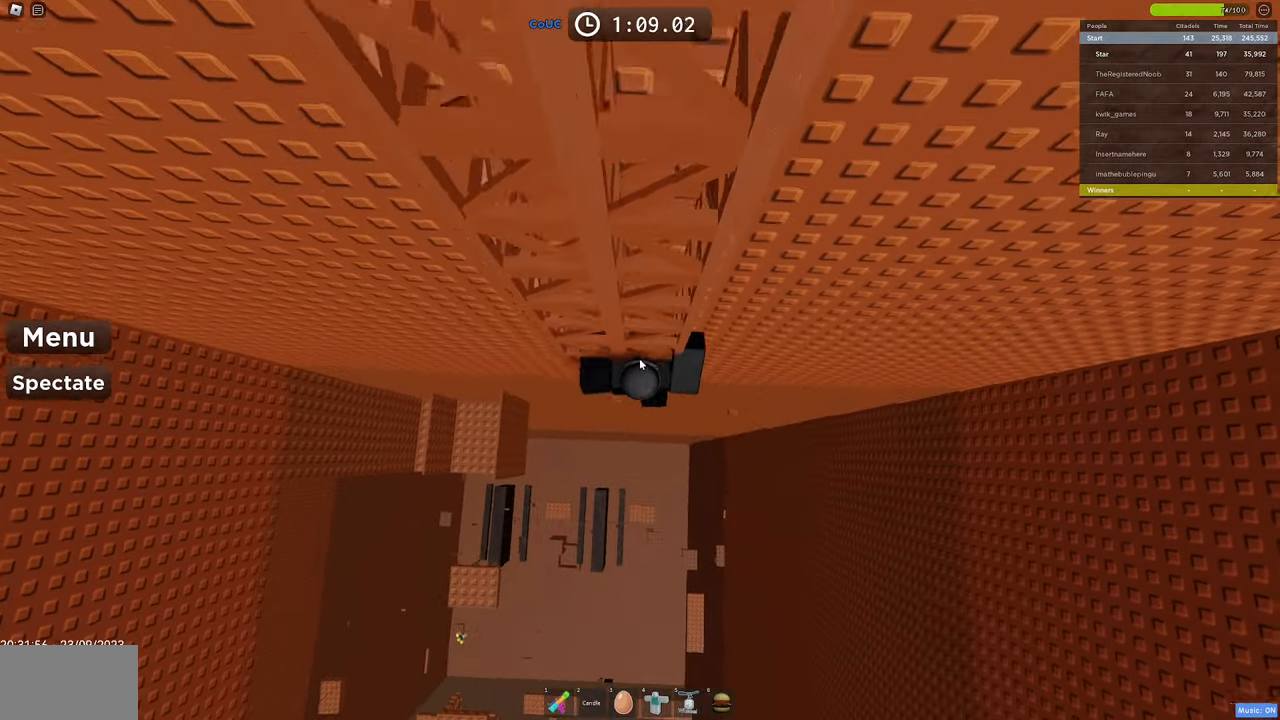
{"keys": ["w"], "mouse": [], "events": [[100, "shift", "up"], [150, "mouse_right", "up"]]}
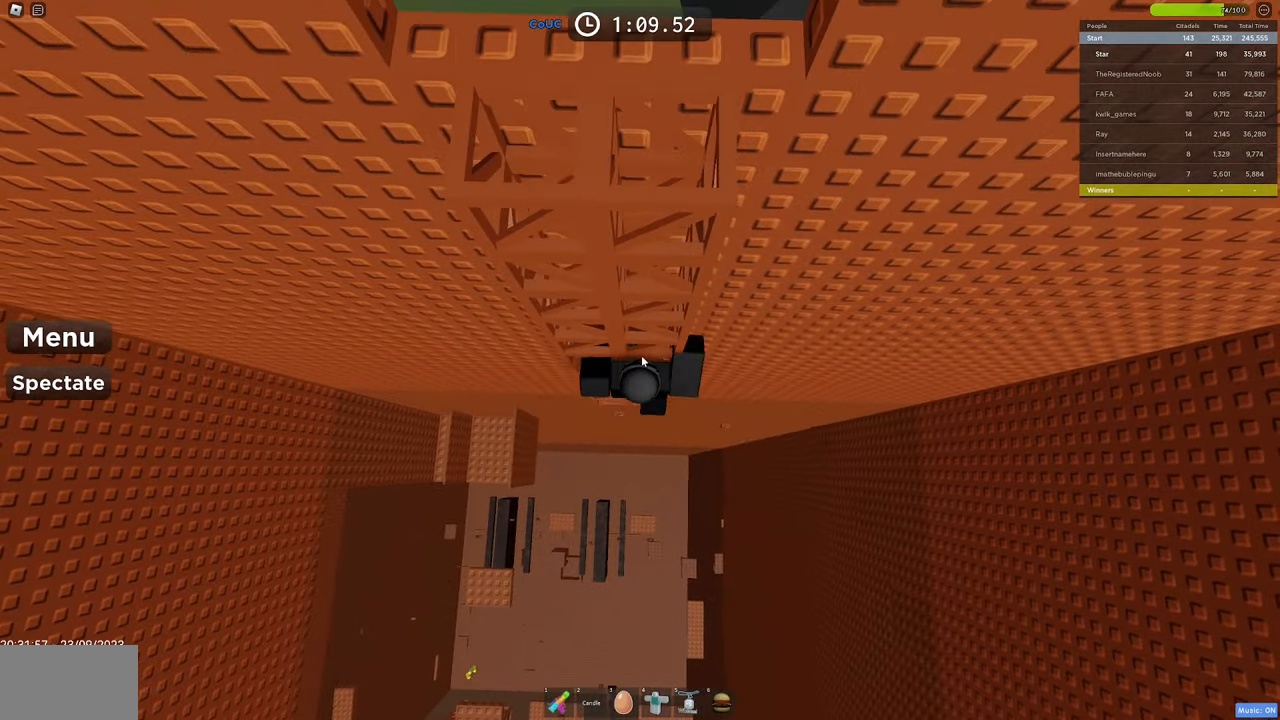
{"keys": ["w"], "mouse": ["right"], "events": [[383, "mouse_right", "down"]]}
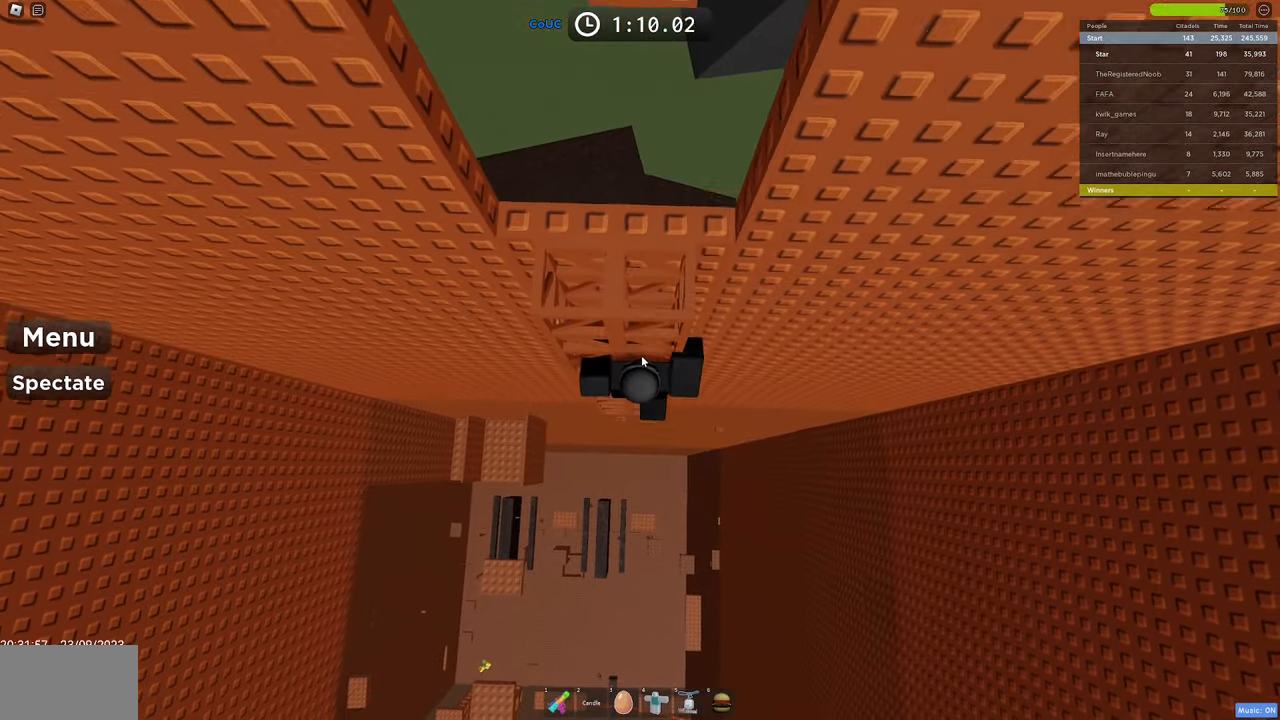
{"keys": ["w"], "mouse": ["right"], "events": [[66, "mouse_wheel", "down"], [116, "mouse_wheel", "up"], [166, "mouse_wheel", "down"], [200, "mouse_wheel", "up"]]}
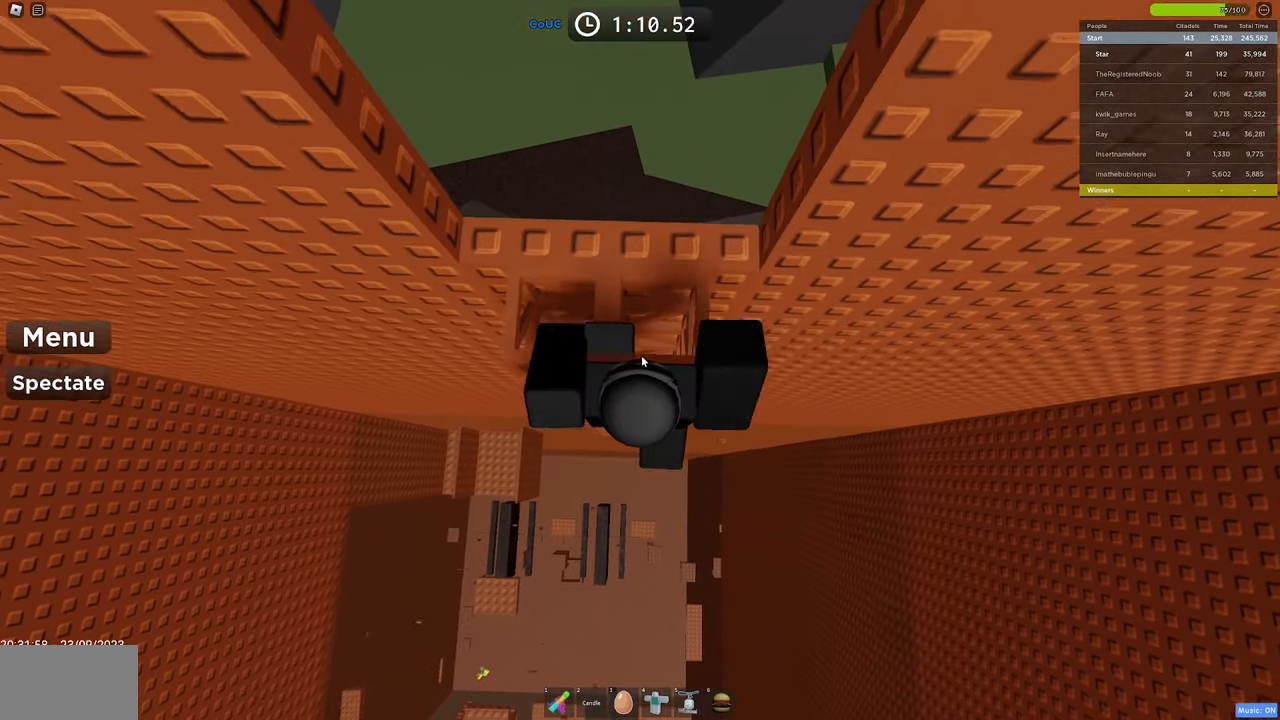
{"keys": ["space", "w"], "mouse": ["right"], "events": [[416, "space", "down"]]}